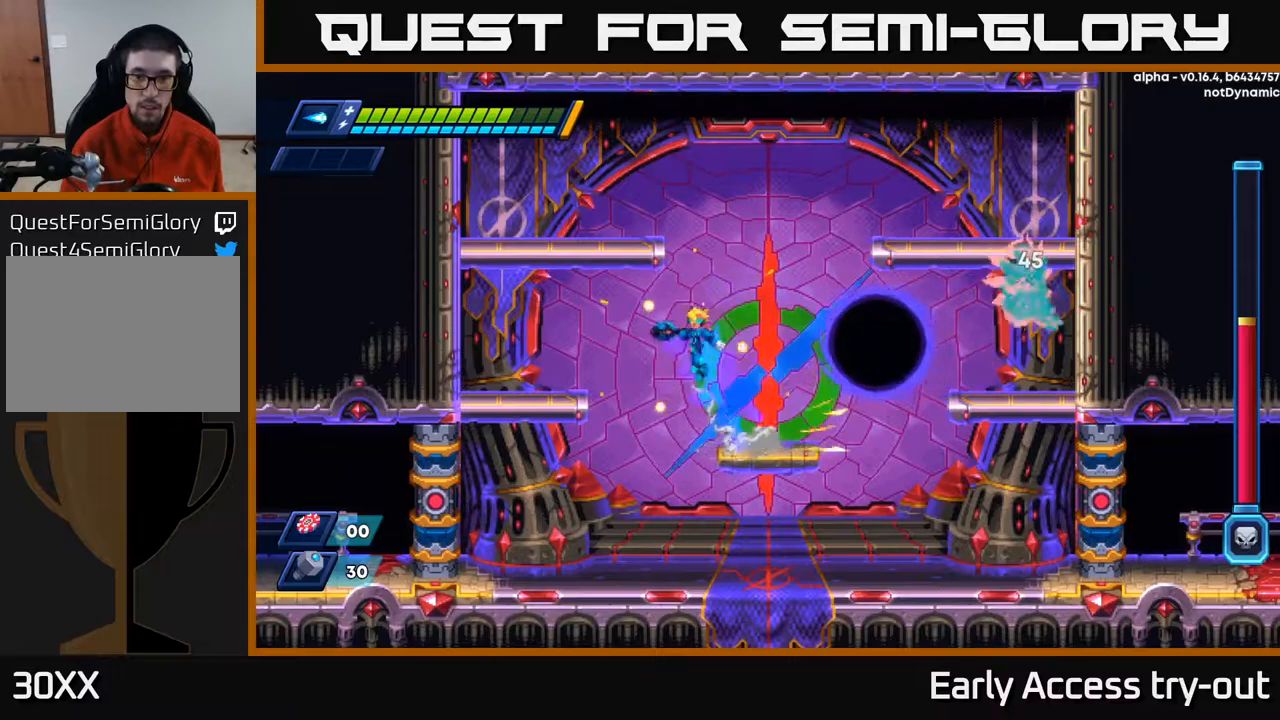
Gameplay with a controller (Xbox layout); each line is a JSON object with the inputs held at the frame after it. "events" lists button and stick changes between this image and that frame as [ms after this image, input, new state], when the widget could be followed in between.
{"buttons": ["DPAD_LEFT"], "left_stick": "center", "right_stick": "center", "events": [[134, "DPAD_LEFT", "up"], [150, "DPAD_RIGHT", "down"], [200, "X", "down"], [217, "A", "up"], [217, "DPAD_RIGHT", "up"], [234, "R2", "up"], [250, "X", "up"], [317, "X", "down"], [367, "X", "up"], [417, "X", "down"], [484, "X", "up"], [500, "DPAD_LEFT", "down"]]}
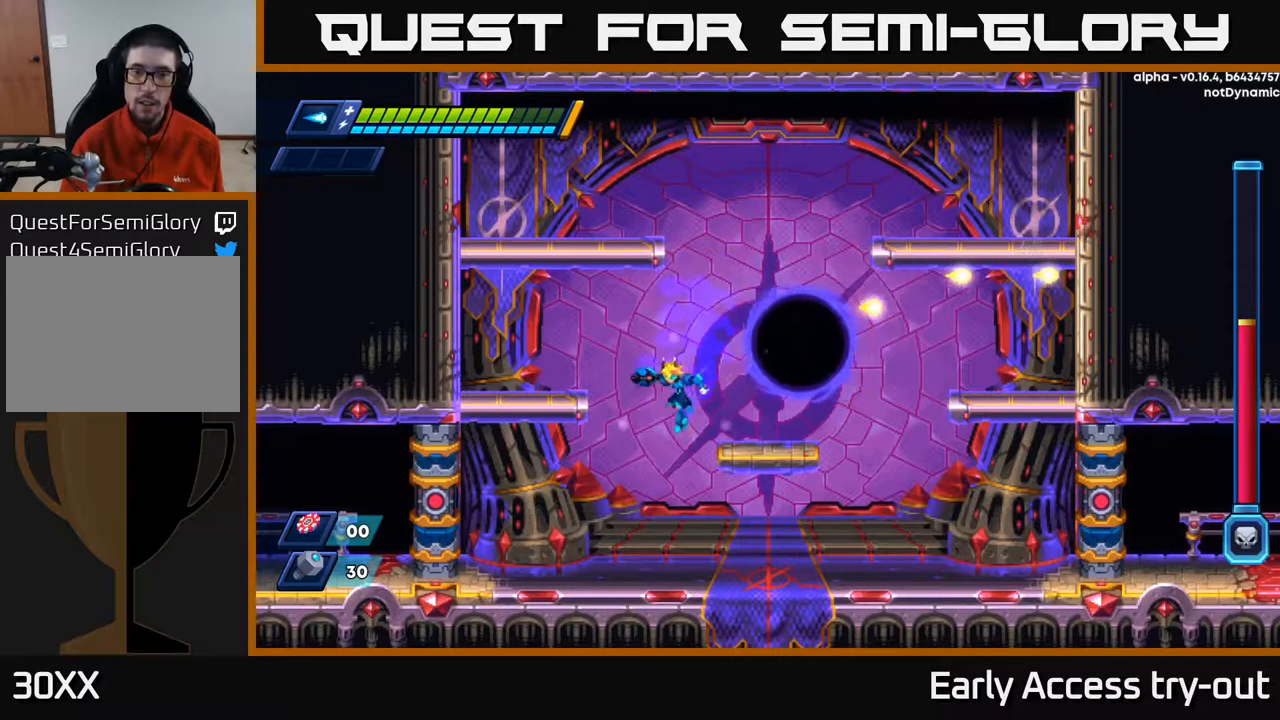
{"buttons": ["A", "R2", "DPAD_LEFT"], "left_stick": "center", "right_stick": "center", "events": [[450, "R2", "down"], [500, "A", "down"]]}
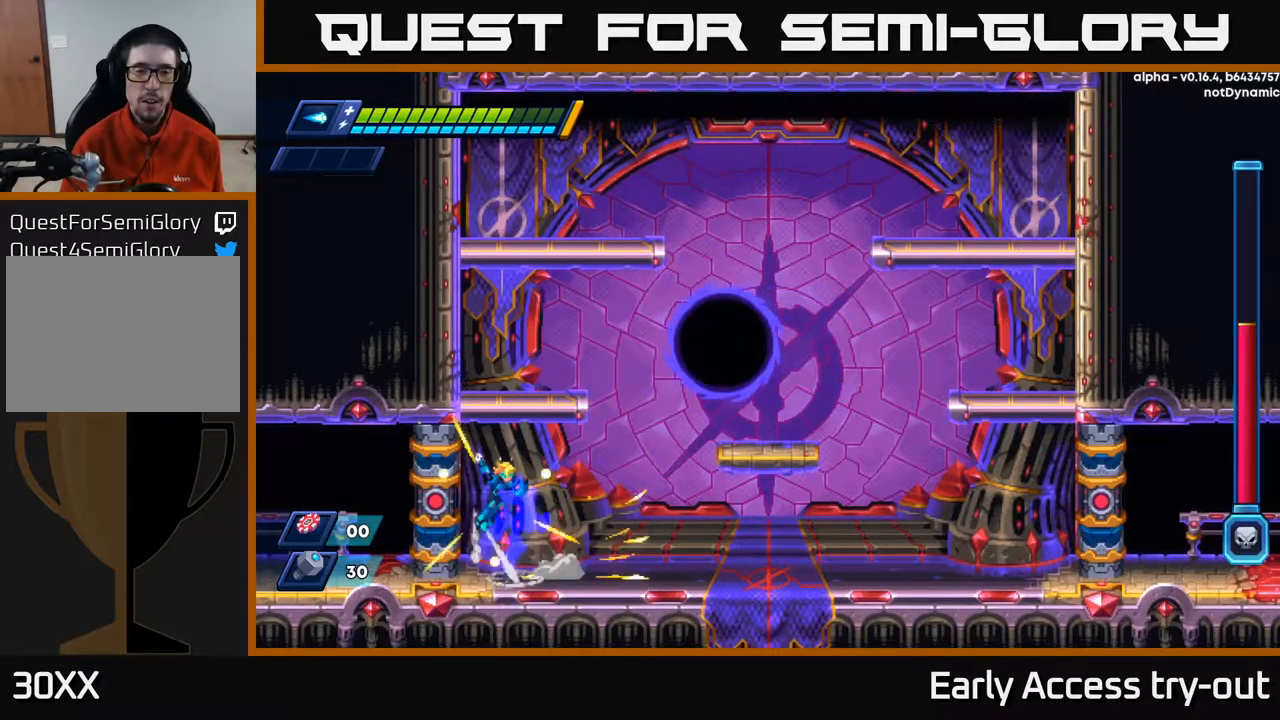
{"buttons": [], "left_stick": "center", "right_stick": "center", "events": [[217, "A", "up"], [284, "A", "down"], [467, "A", "up"], [500, "DPAD_LEFT", "up"], [500, "R2", "up"]]}
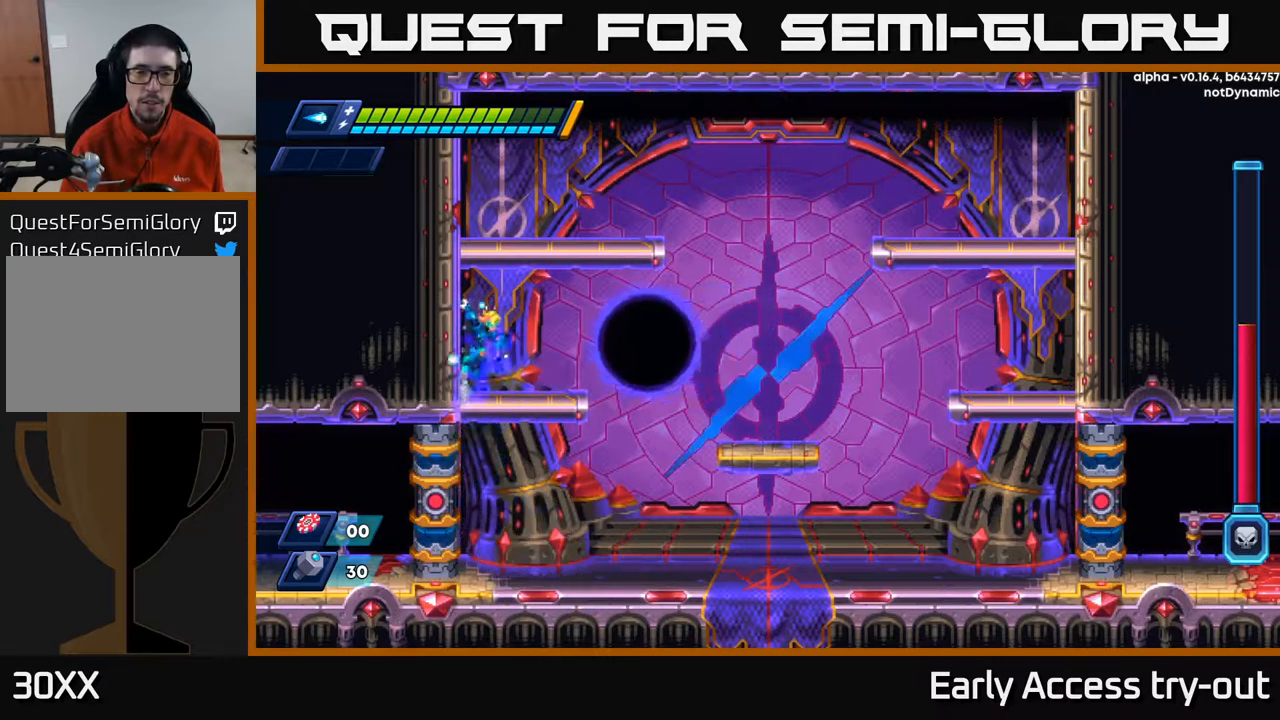
{"buttons": ["A", "DPAD_DOWN"], "left_stick": "center", "right_stick": "center", "events": [[17, "DPAD_RIGHT", "down"], [84, "DPAD_RIGHT", "up"], [167, "X", "down"], [250, "X", "up"], [467, "DPAD_DOWN", "down"], [484, "A", "down"]]}
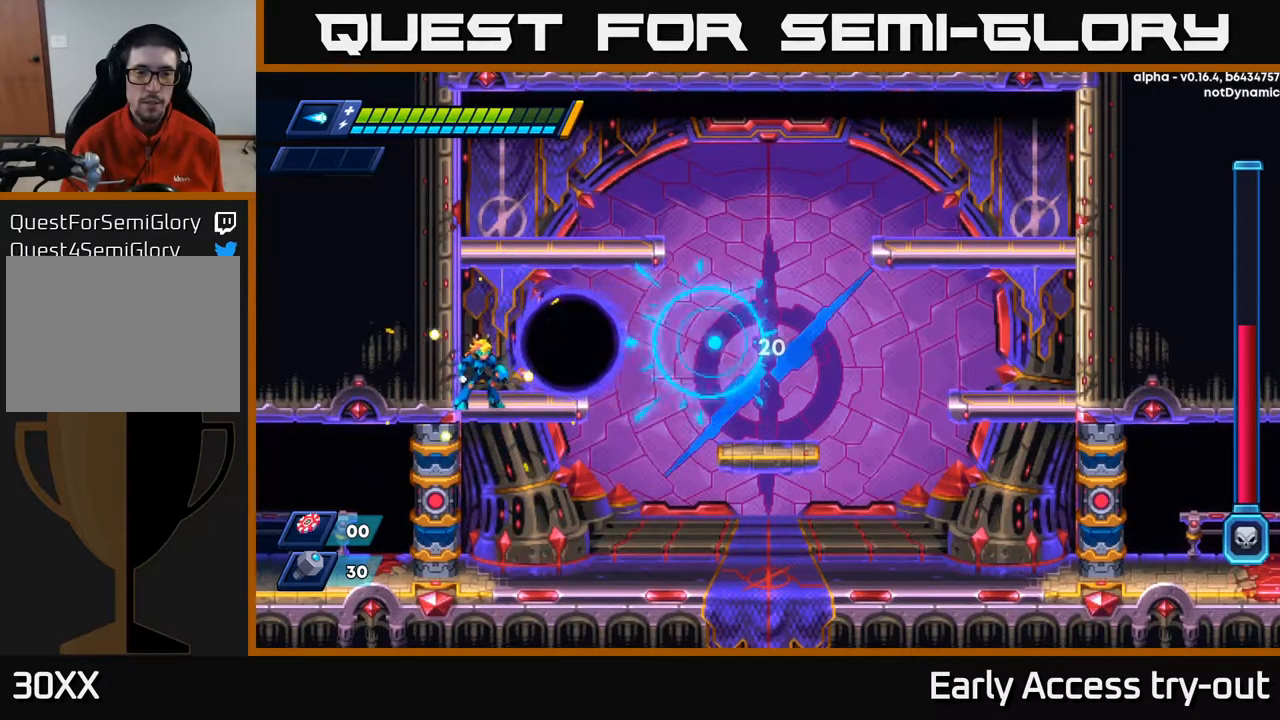
{"buttons": [], "left_stick": "center", "right_stick": "center", "events": [[100, "A", "up"], [200, "DPAD_DOWN", "up"], [250, "X", "down"], [284, "DPAD_RIGHT", "down"], [317, "X", "up"], [450, "DPAD_RIGHT", "up"]]}
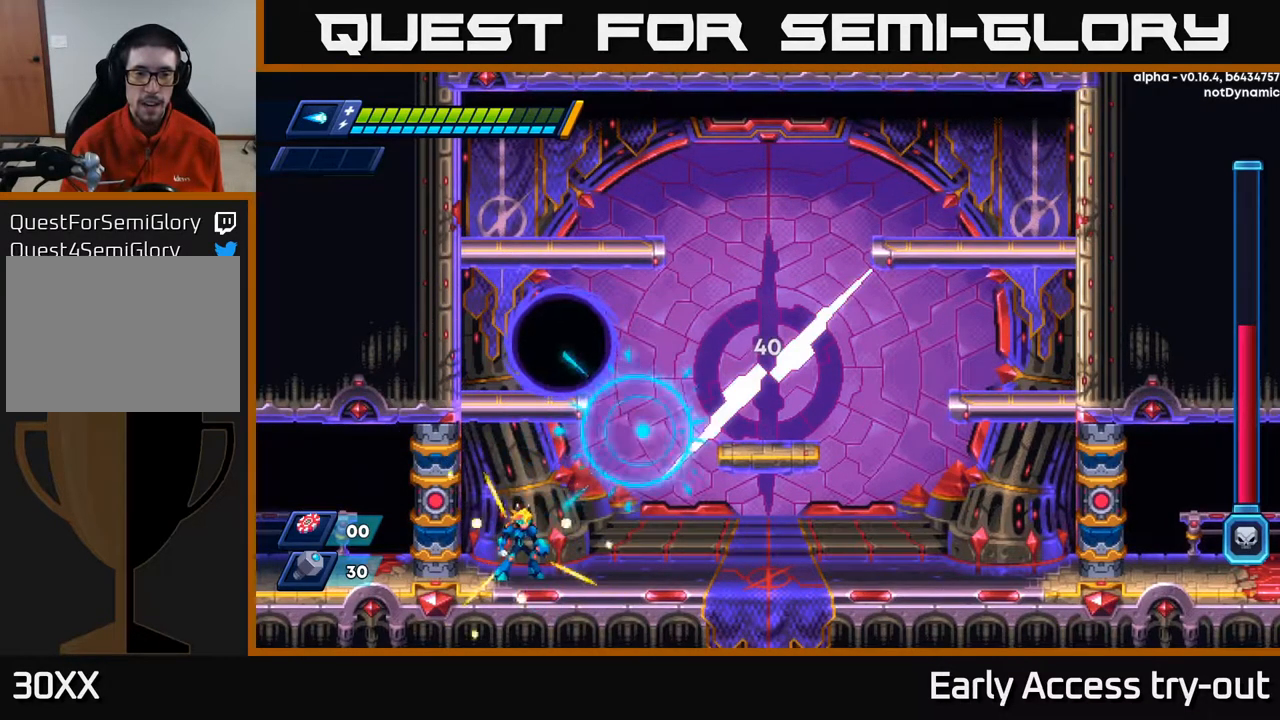
{"buttons": [], "left_stick": "center", "right_stick": "center", "events": [[150, "A", "down"], [267, "X", "down"], [300, "A", "up"], [334, "X", "up"], [400, "X", "down"], [450, "X", "up"]]}
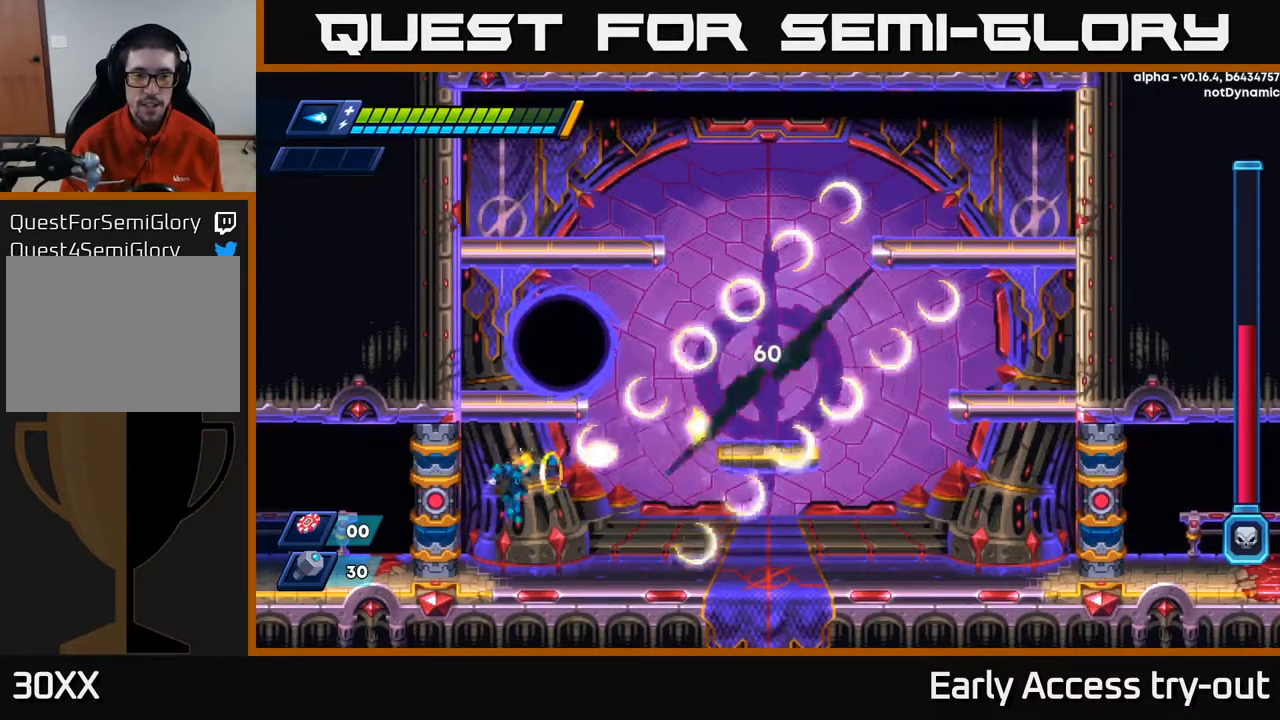
{"buttons": [], "left_stick": "center", "right_stick": "center", "events": [[17, "X", "down"], [117, "X", "up"]]}
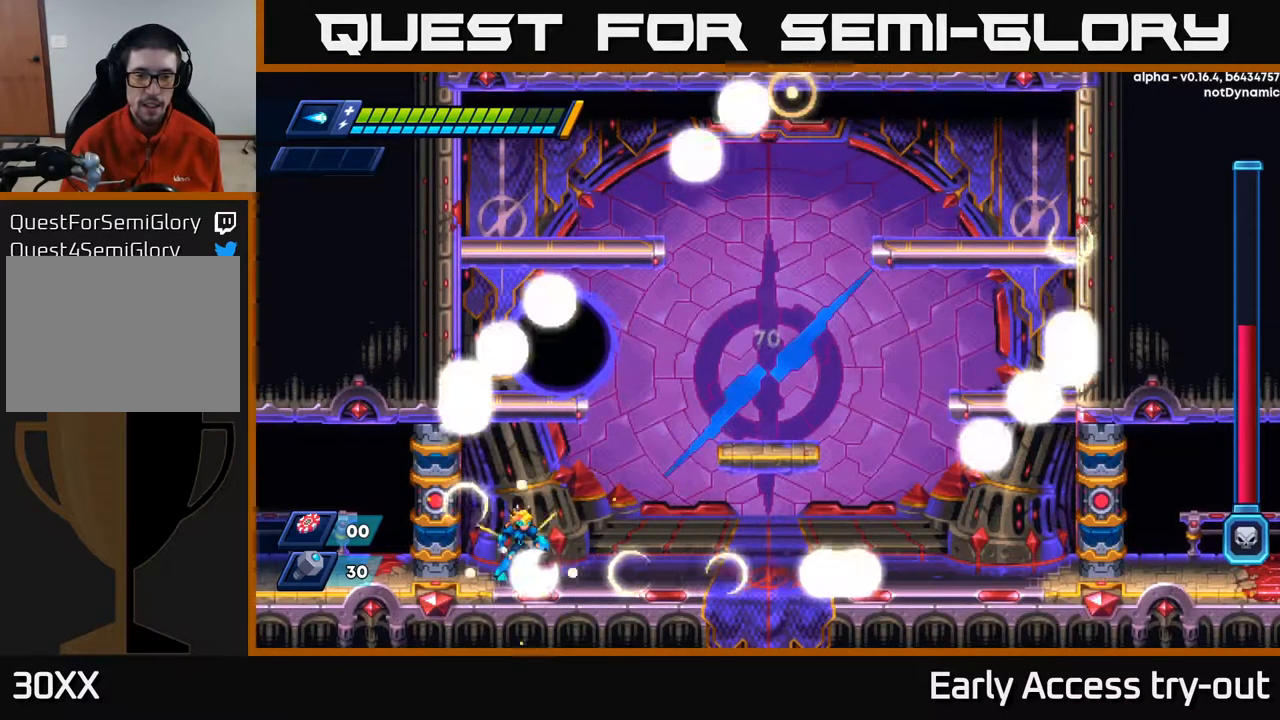
{"buttons": ["A", "R2", "DPAD_RIGHT"], "left_stick": "center", "right_stick": "center", "events": [[100, "A", "down"], [100, "DPAD_LEFT", "down"], [267, "A", "up"], [284, "DPAD_LEFT", "up"], [384, "DPAD_RIGHT", "down"], [434, "R2", "down"], [467, "A", "down"]]}
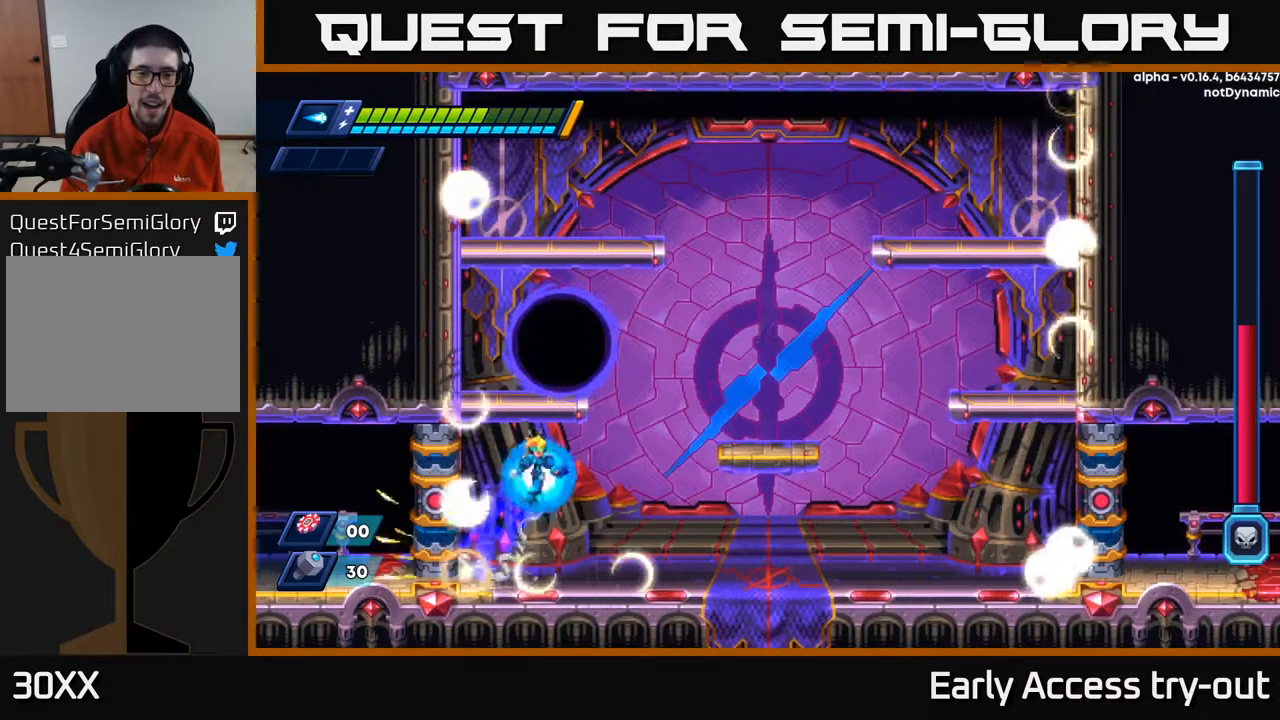
{"buttons": ["A"], "left_stick": "center", "right_stick": "center", "events": [[67, "A", "up"], [317, "DPAD_RIGHT", "up"], [350, "R2", "up"], [467, "A", "down"]]}
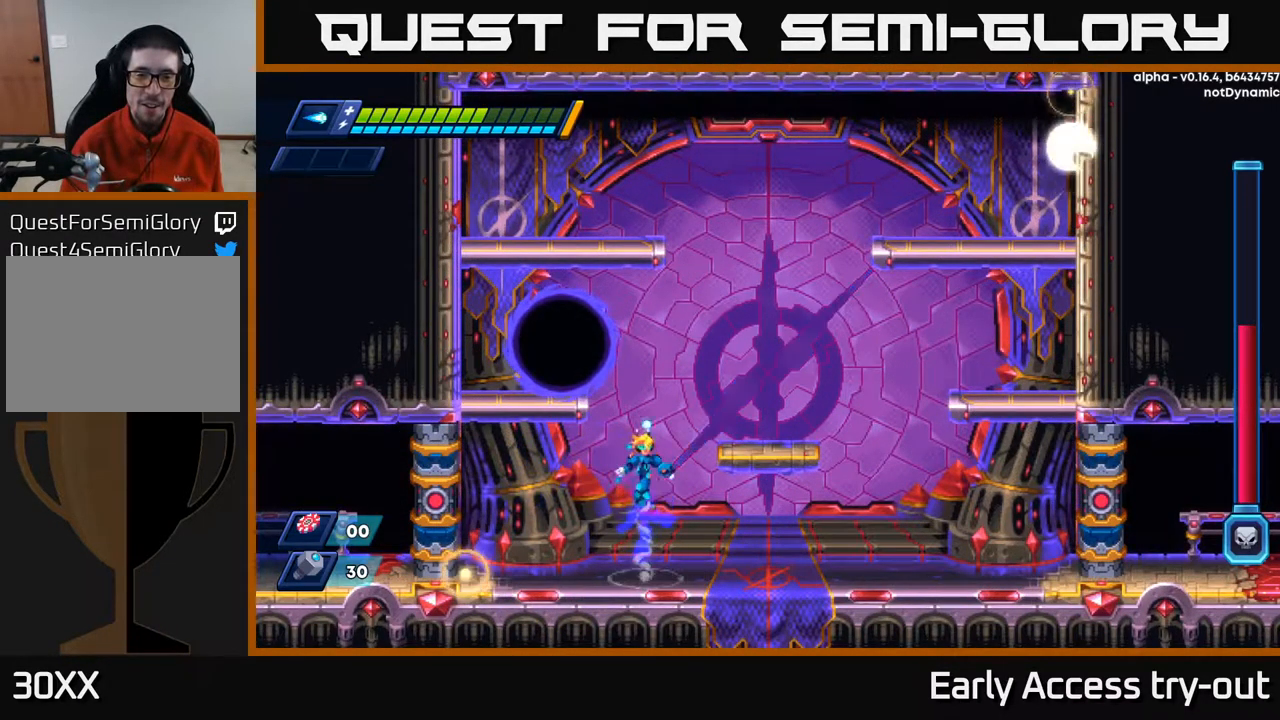
{"buttons": ["X"], "left_stick": "center", "right_stick": "center", "events": [[100, "X", "down"], [184, "A", "up"], [184, "X", "up"], [250, "X", "down"], [300, "X", "up"], [350, "X", "down"], [417, "X", "up"], [484, "X", "down"]]}
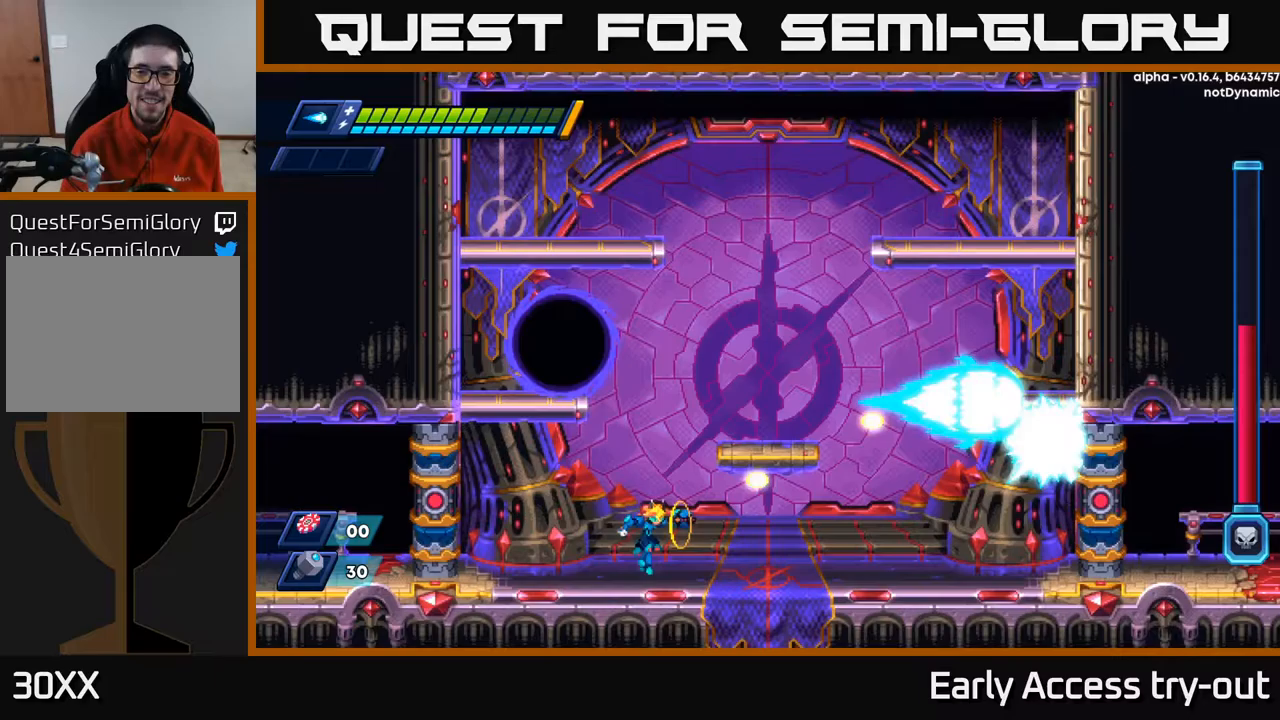
{"buttons": ["DPAD_RIGHT"], "left_stick": "center", "right_stick": "center", "events": [[17, "X", "up"], [33, "DPAD_RIGHT", "down"], [100, "R2", "down"], [217, "R2", "up"], [300, "R2", "down"], [483, "R2", "up"]]}
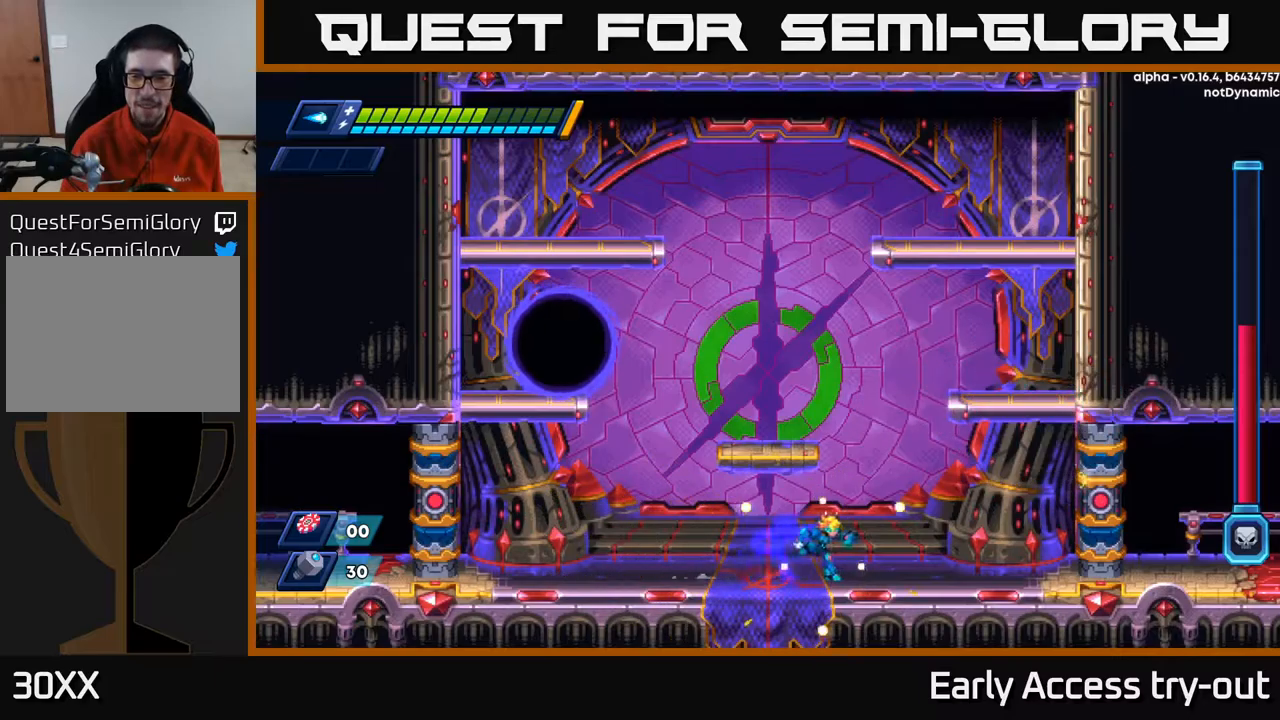
{"buttons": ["A", "R2", "DPAD_RIGHT"], "left_stick": "center", "right_stick": "center", "events": [[83, "R2", "down"], [217, "R2", "up"], [333, "R2", "down"], [400, "A", "down"]]}
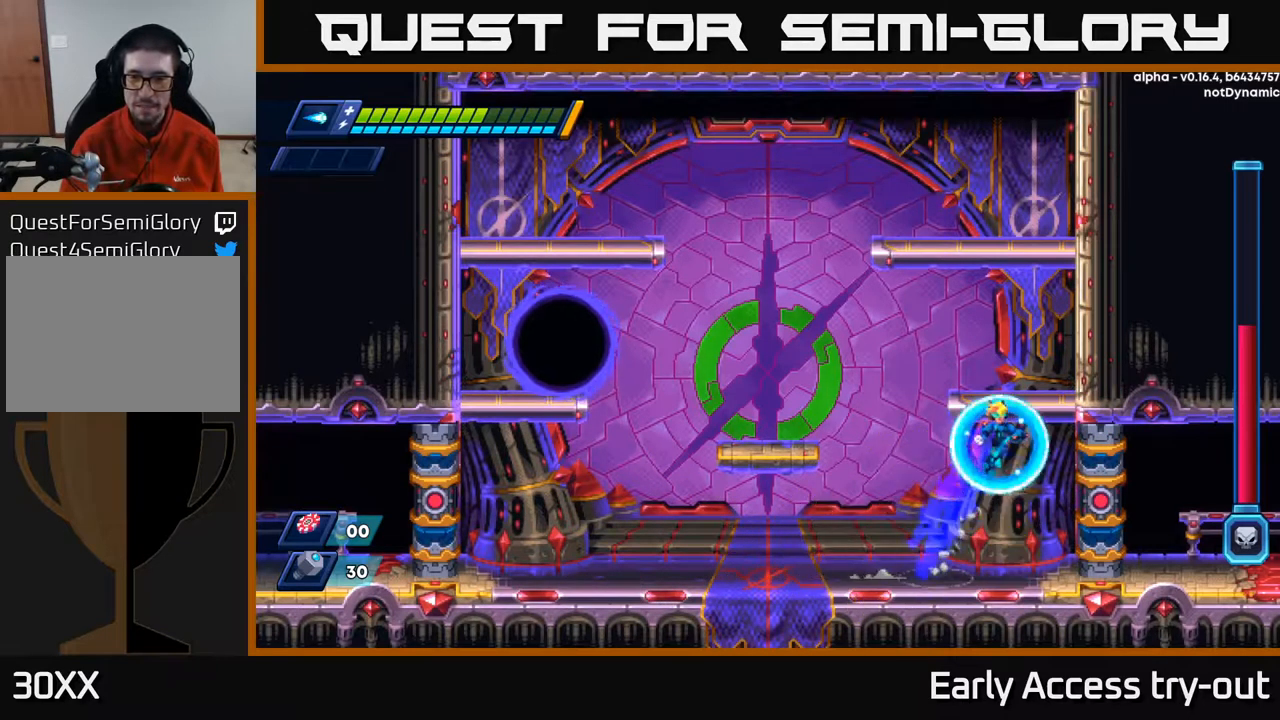
{"buttons": [], "left_stick": "center", "right_stick": "center", "events": [[117, "A", "up"], [117, "R2", "up"], [167, "R2", "down"], [217, "A", "down"], [250, "DPAD_RIGHT", "up"], [267, "DPAD_LEFT", "down"], [300, "X", "down"], [317, "DPAD_LEFT", "up"], [333, "A", "up"], [350, "R2", "up"], [383, "X", "up"], [433, "X", "down"], [483, "X", "up"]]}
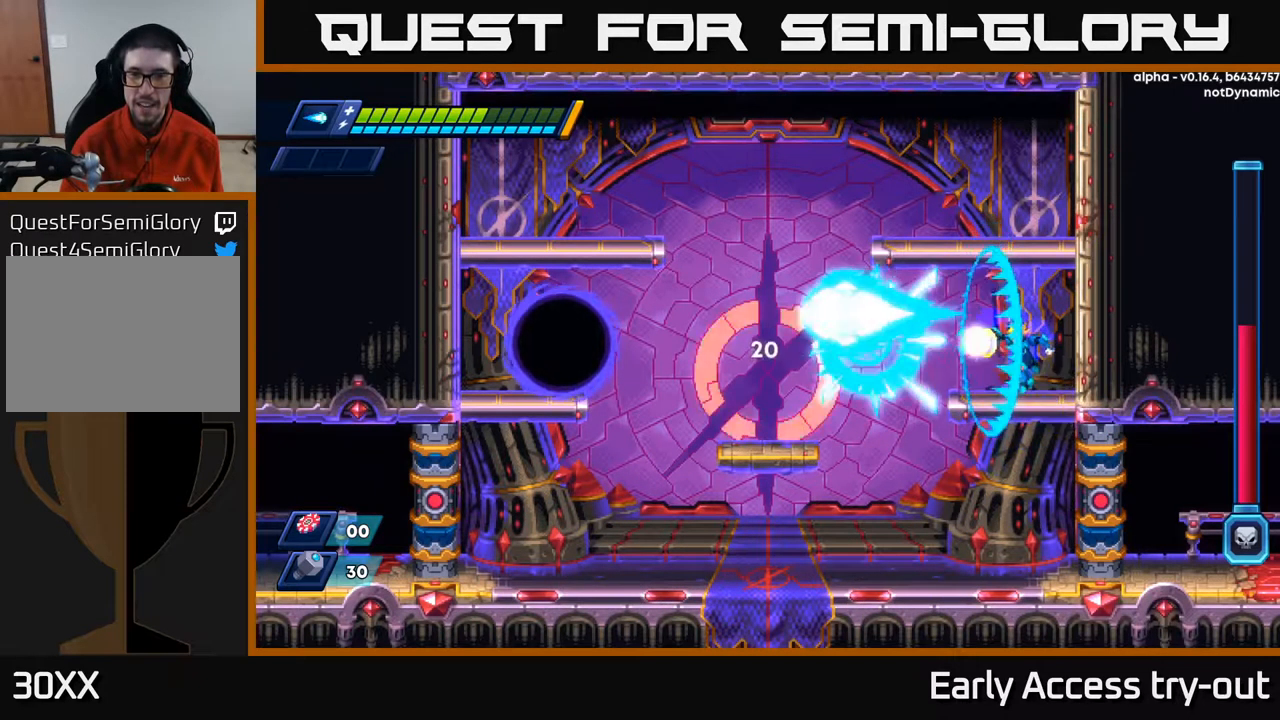
{"buttons": [], "left_stick": "center", "right_stick": "center", "events": [[67, "X", "down"], [117, "X", "up"], [183, "X", "down"], [233, "X", "up"], [300, "X", "down"], [350, "X", "up"], [417, "X", "down"], [483, "X", "up"]]}
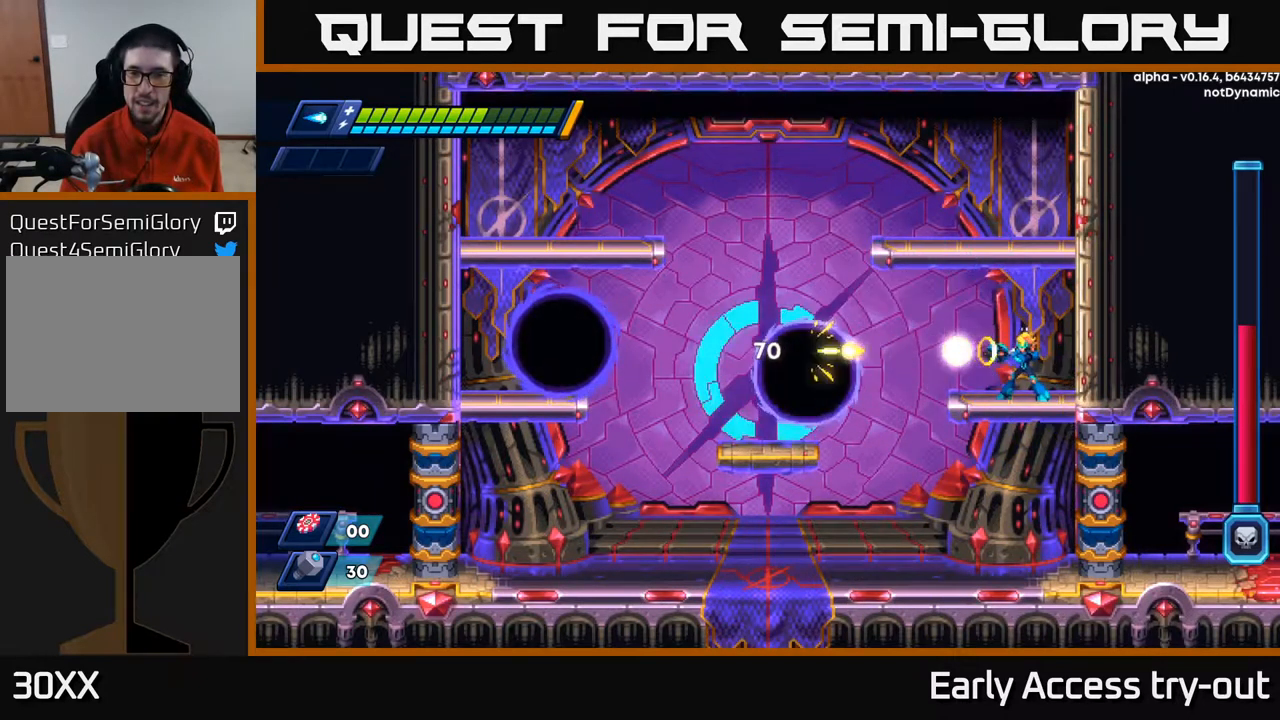
{"buttons": [], "left_stick": "center", "right_stick": "center", "events": [[33, "X", "down"], [100, "X", "up"], [167, "X", "down"], [217, "X", "up"], [283, "X", "down"], [350, "X", "up"], [433, "X", "down"], [500, "X", "up"]]}
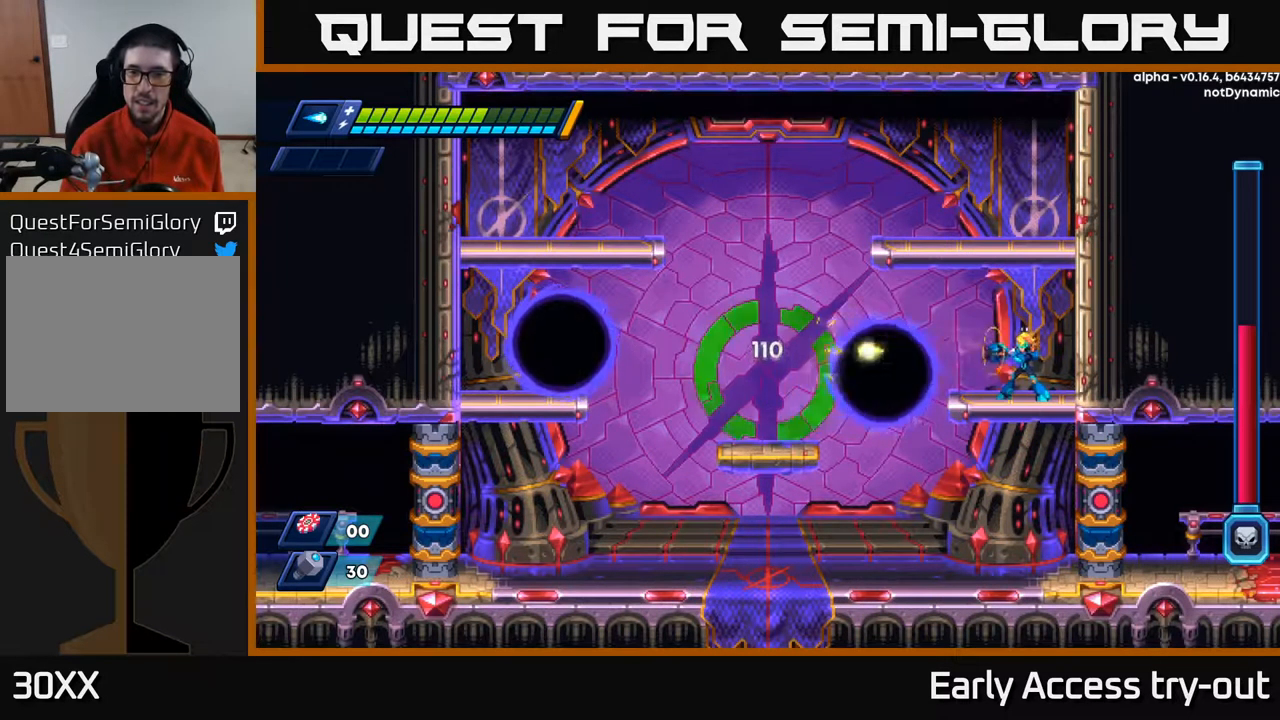
{"buttons": ["A", "R2", "DPAD_LEFT"], "left_stick": "center", "right_stick": "center", "events": [[83, "X", "down"], [167, "X", "up"], [217, "DPAD_RIGHT", "down"], [233, "A", "down"], [250, "R2", "down"], [383, "A", "up"], [450, "A", "down"], [450, "DPAD_RIGHT", "up"], [483, "DPAD_LEFT", "down"]]}
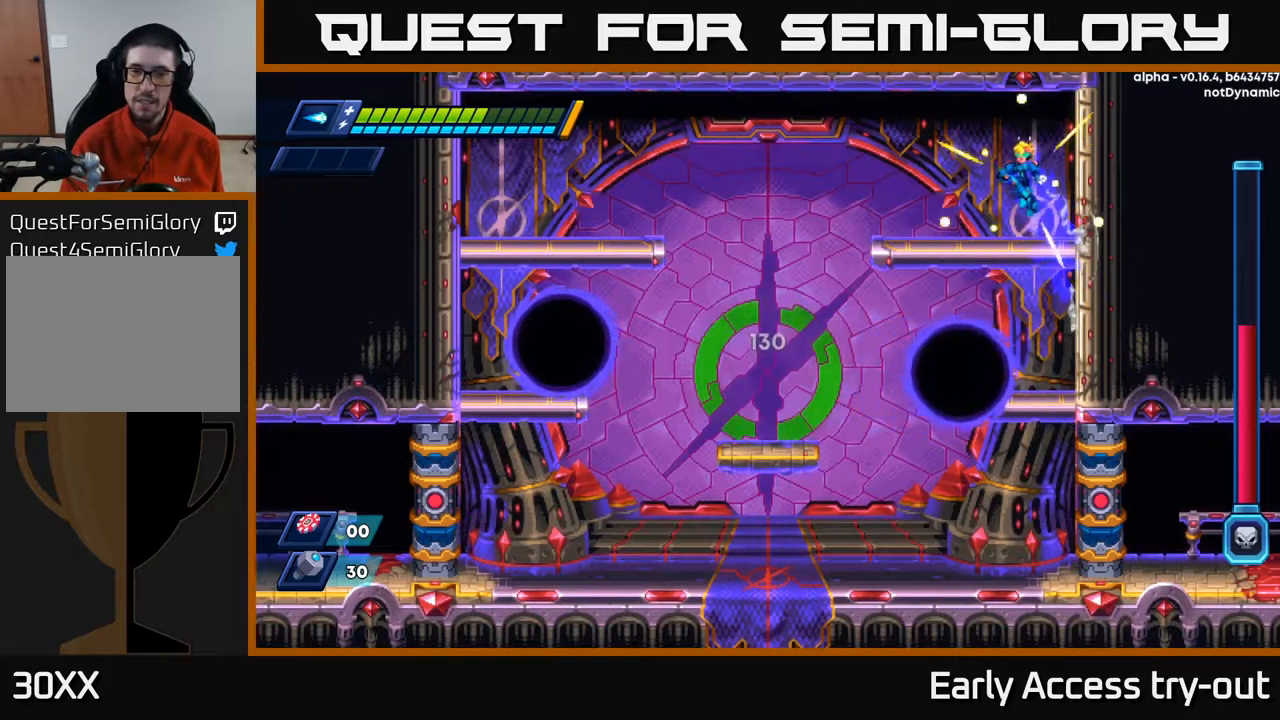
{"buttons": [], "left_stick": "center", "right_stick": "center", "events": [[83, "A", "up"], [117, "R2", "up"], [333, "DPAD_DOWN", "down"], [350, "DPAD_LEFT", "up"], [383, "A", "down"], [483, "A", "up"], [500, "DPAD_DOWN", "up"]]}
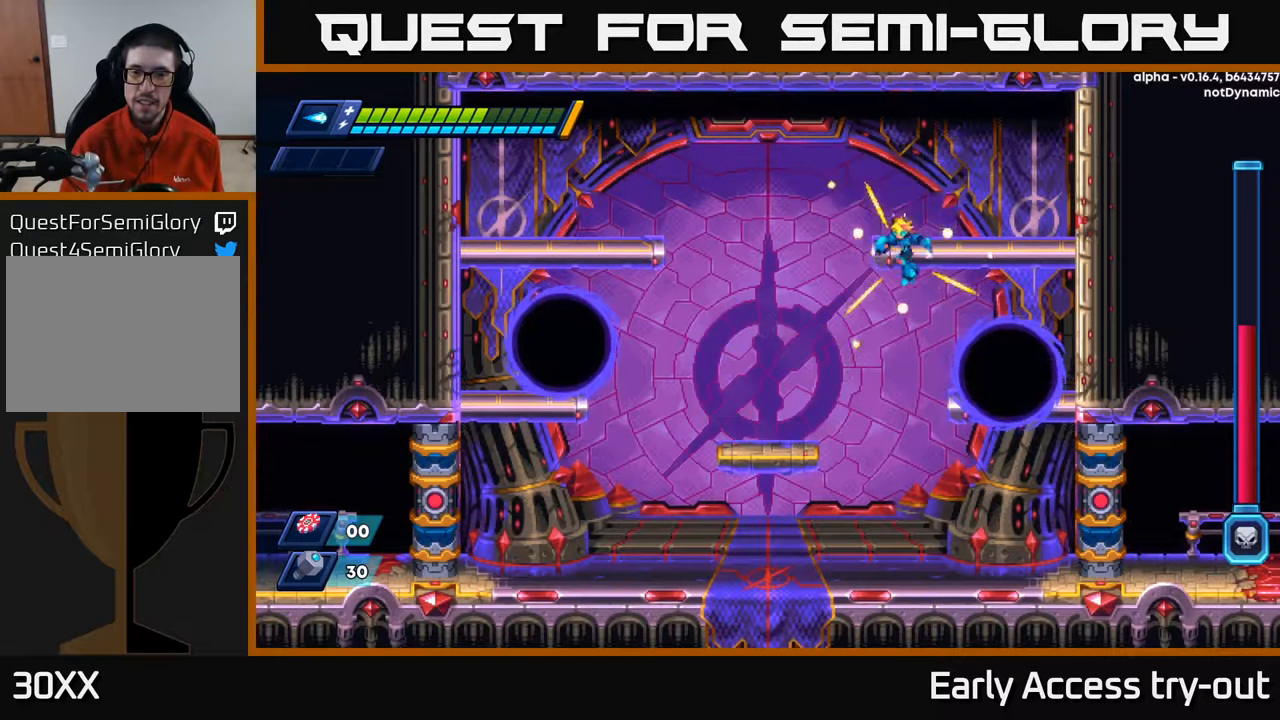
{"buttons": [], "left_stick": "center", "right_stick": "center", "events": [[67, "DPAD_LEFT", "down"], [117, "DPAD_LEFT", "up"], [200, "X", "down"], [250, "X", "up"], [317, "X", "down"], [383, "X", "up"], [433, "X", "down"], [500, "X", "up"]]}
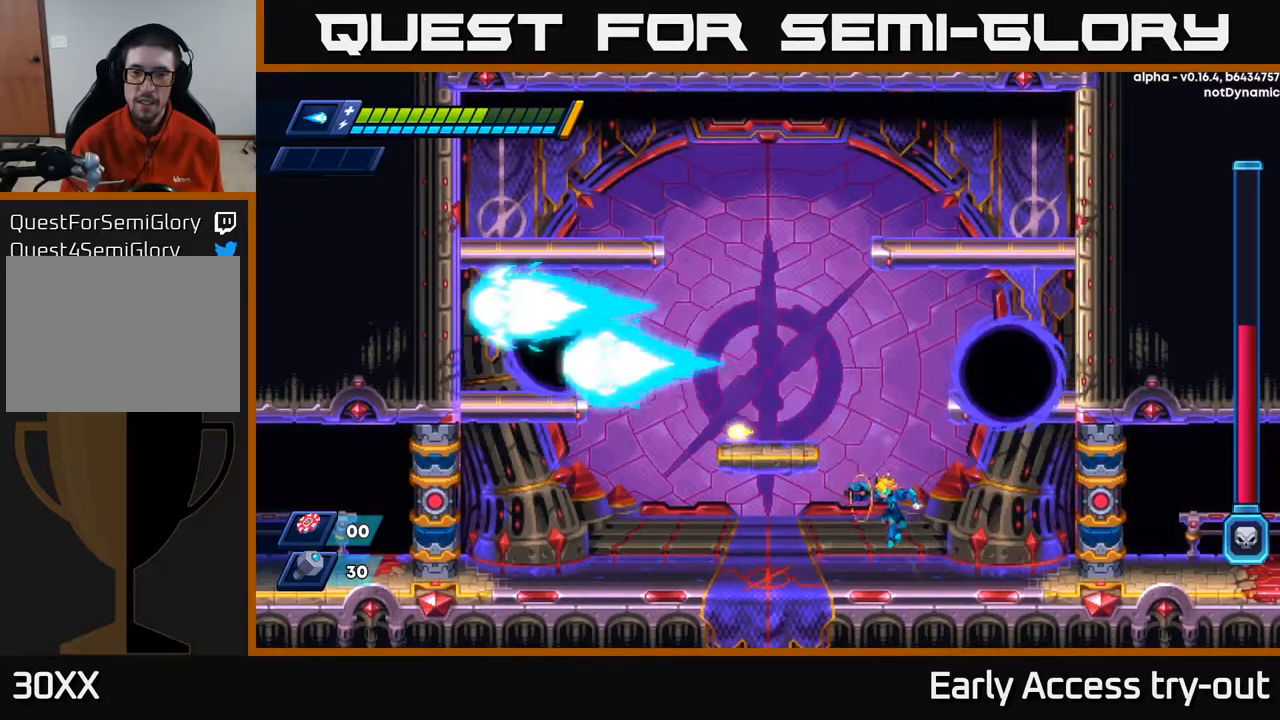
{"buttons": ["A", "DPAD_LEFT"], "left_stick": "center", "right_stick": "center", "events": [[133, "DPAD_RIGHT", "down"], [400, "DPAD_RIGHT", "up"], [433, "DPAD_LEFT", "down"], [500, "A", "down"]]}
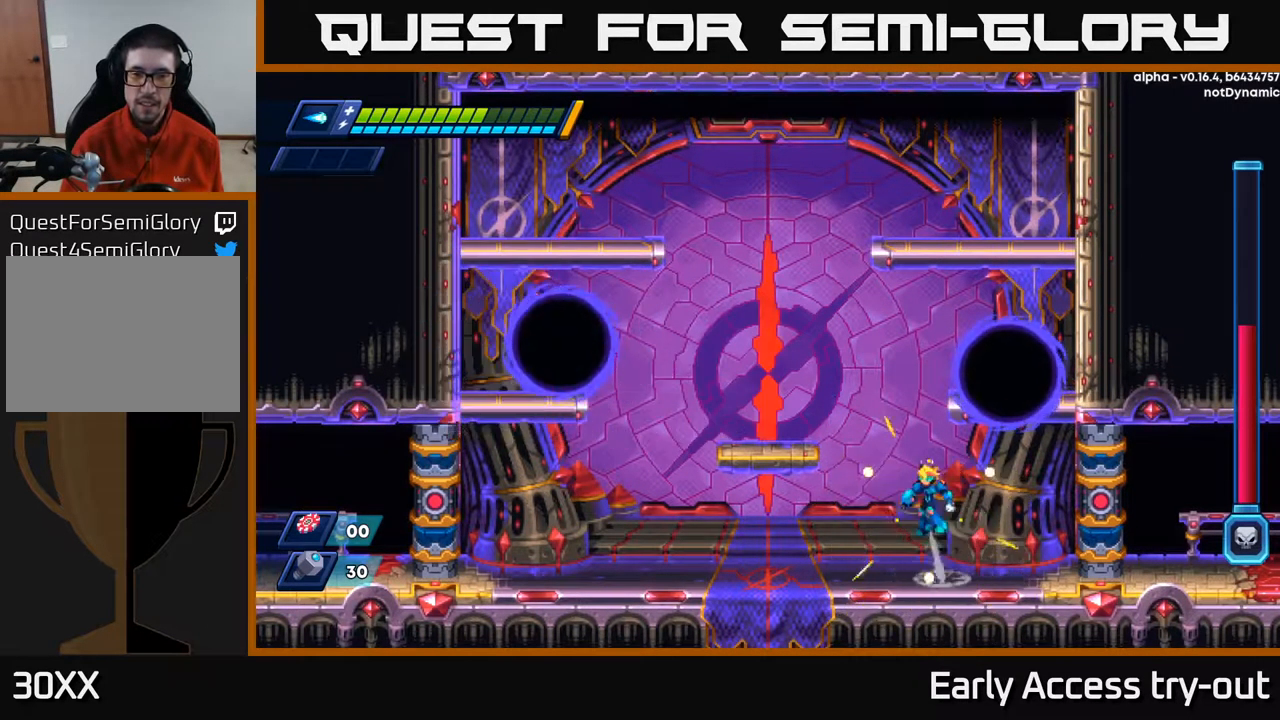
{"buttons": ["X"], "left_stick": "center", "right_stick": "center", "events": [[83, "DPAD_LEFT", "up"], [217, "X", "down"], [267, "A", "up"], [300, "X", "up"], [367, "X", "down"], [417, "X", "up"], [467, "X", "down"]]}
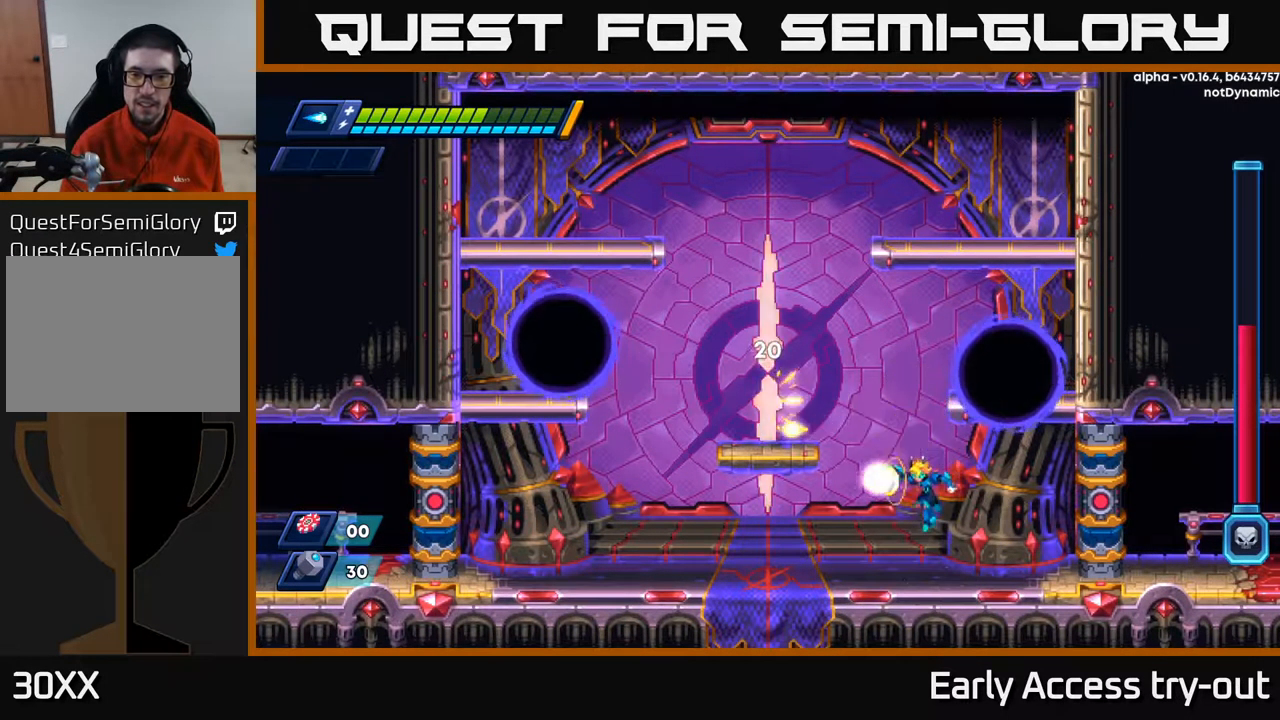
{"buttons": [], "left_stick": "center", "right_stick": "center", "events": [[17, "X", "up"], [67, "X", "down"], [150, "X", "up"], [383, "DPAD_RIGHT", "down"], [450, "DPAD_RIGHT", "up"]]}
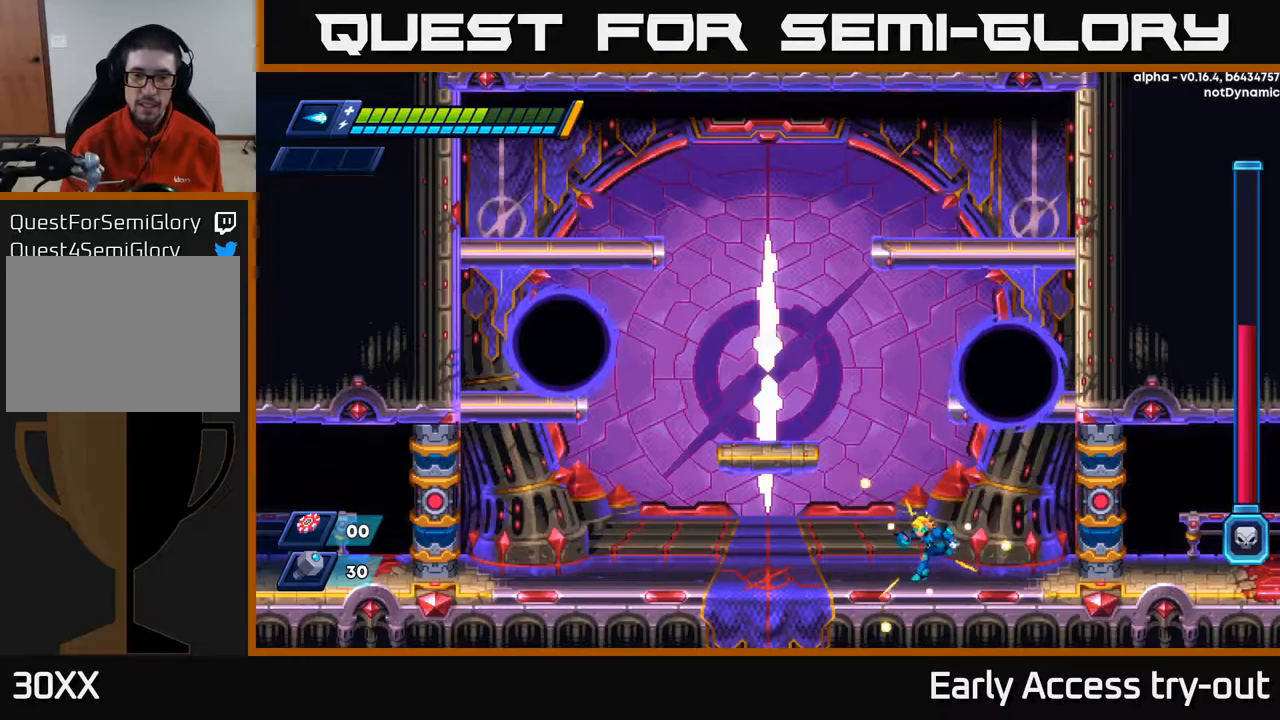
{"buttons": [], "left_stick": "center", "right_stick": "center", "events": [[17, "DPAD_LEFT", "down"], [134, "DPAD_LEFT", "up"]]}
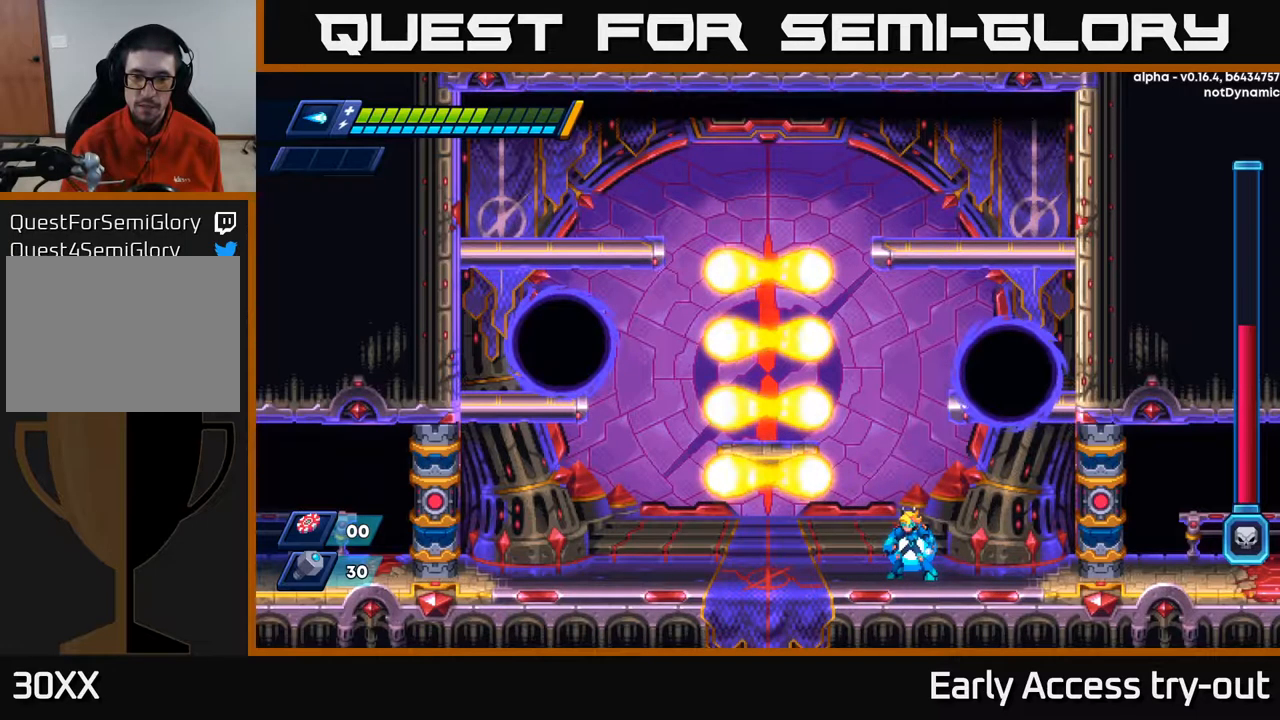
{"buttons": ["DPAD_LEFT"], "left_stick": "center", "right_stick": "center", "events": [[500, "DPAD_LEFT", "down"]]}
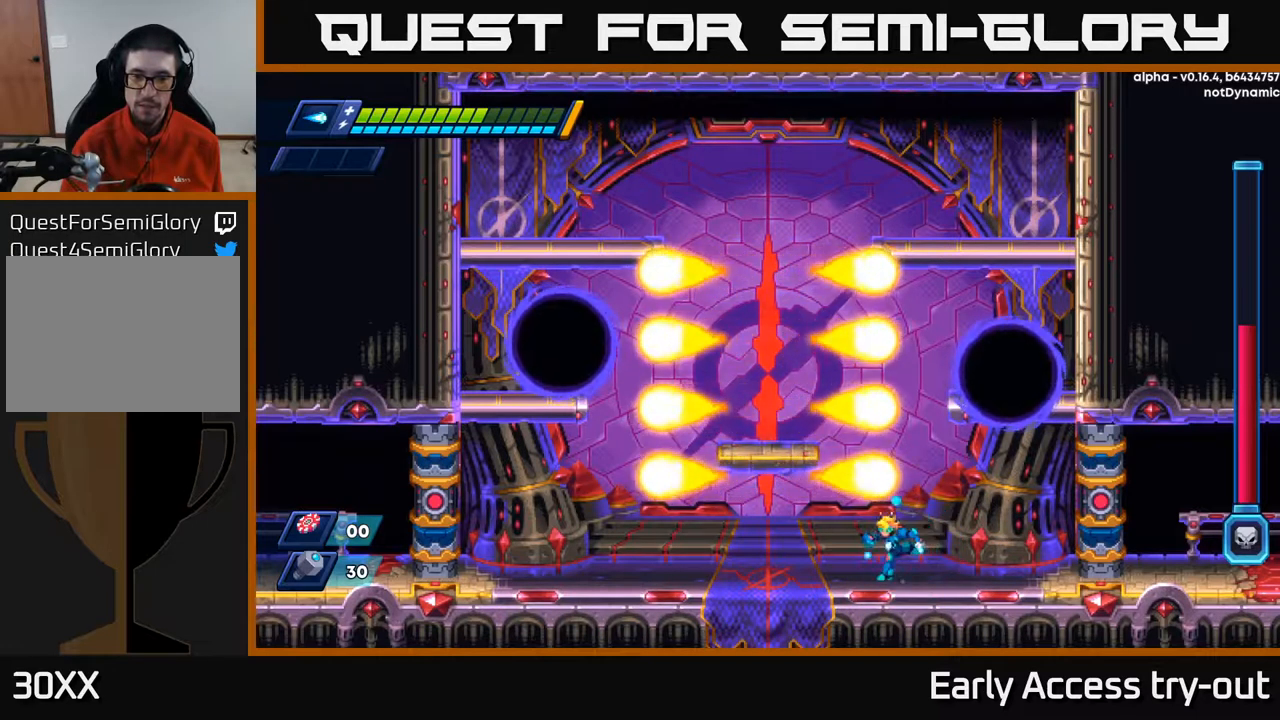
{"buttons": ["A", "X"], "left_stick": "center", "right_stick": "center", "events": [[267, "DPAD_LEFT", "up"], [300, "A", "down"], [434, "X", "down"]]}
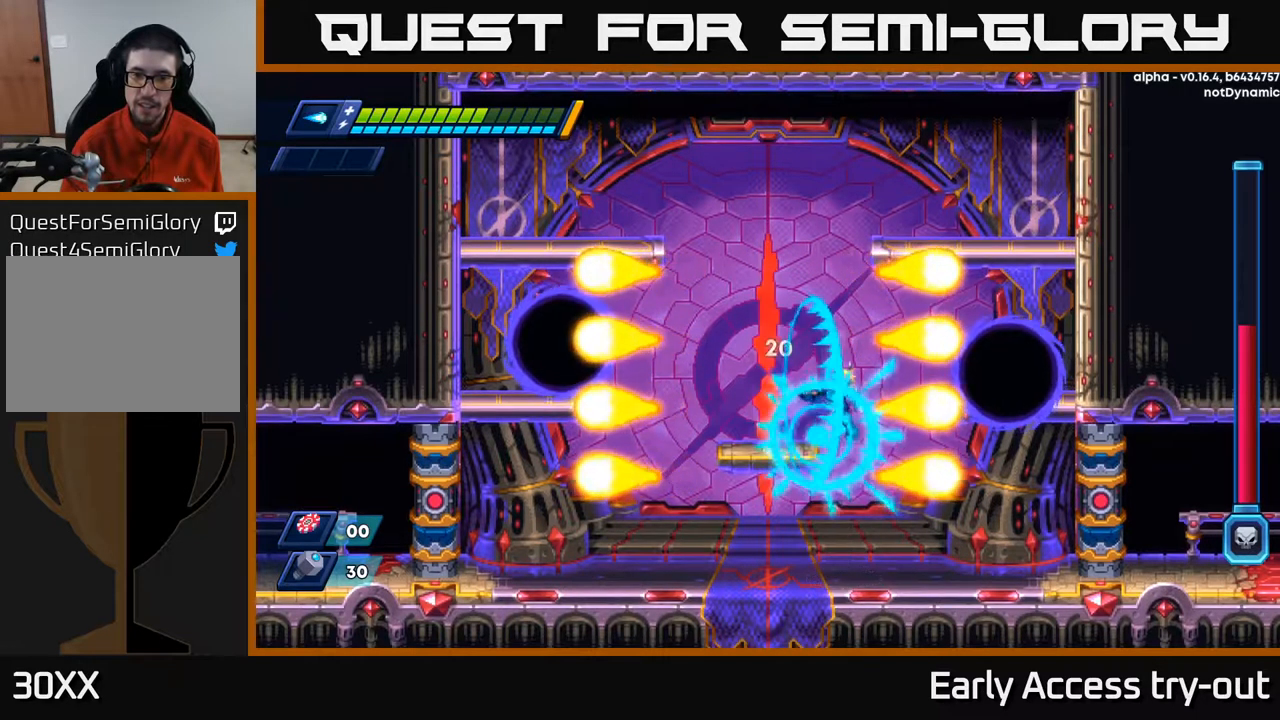
{"buttons": [], "left_stick": "center", "right_stick": "center", "events": [[50, "X", "up"], [84, "A", "up"], [100, "A", "down"], [117, "X", "down"], [184, "X", "up"], [217, "A", "up"], [250, "A", "down"], [250, "X", "down"], [284, "A", "up"], [350, "X", "up"], [384, "X", "down"], [450, "X", "up"]]}
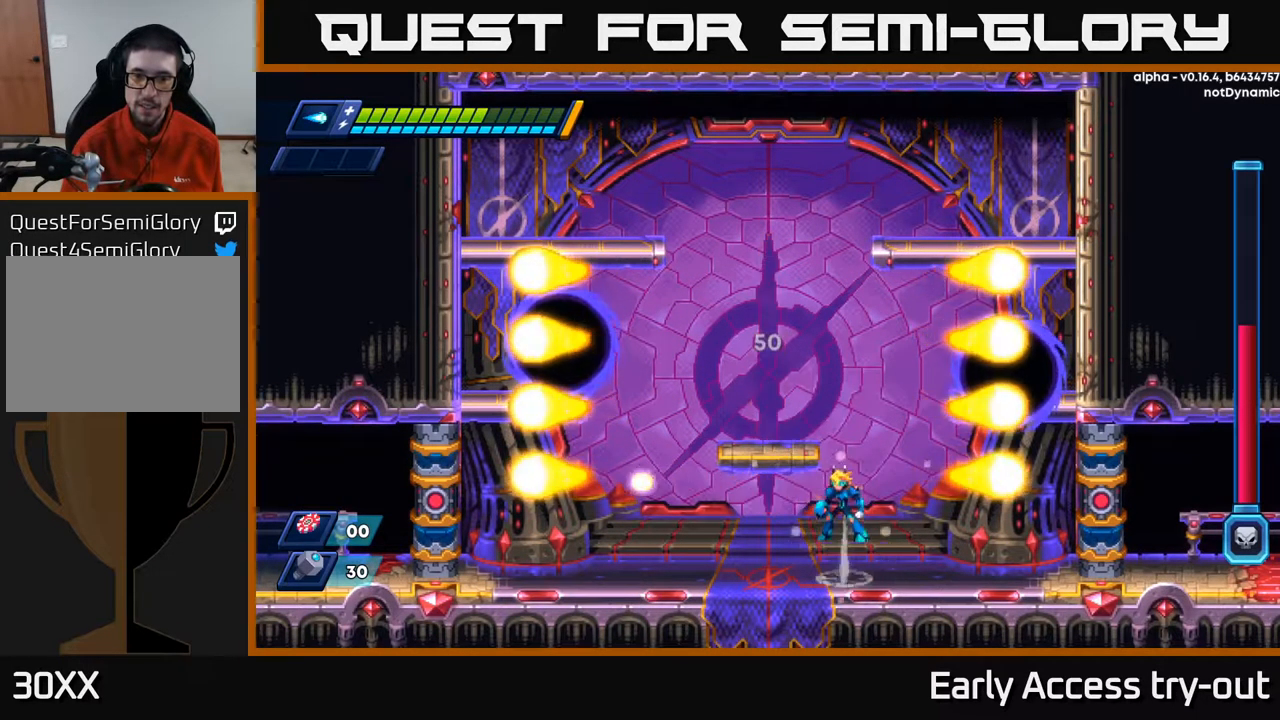
{"buttons": [], "left_stick": "center", "right_stick": "center", "events": [[17, "A", "down"], [167, "X", "down"], [250, "DPAD_LEFT", "down"], [284, "X", "up"], [317, "DPAD_LEFT", "up"], [367, "X", "down"], [400, "A", "up"], [450, "X", "up"]]}
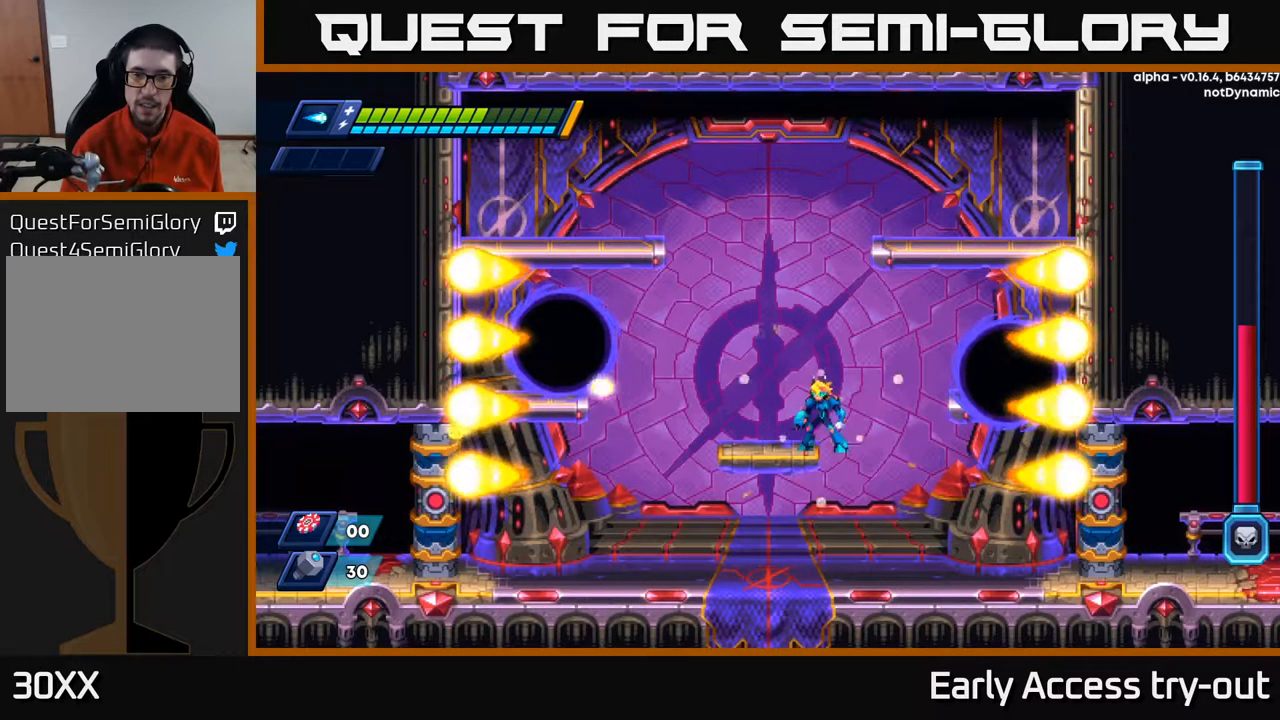
{"buttons": [], "left_stick": "center", "right_stick": "center", "events": [[84, "DPAD_RIGHT", "down"], [484, "DPAD_RIGHT", "up"]]}
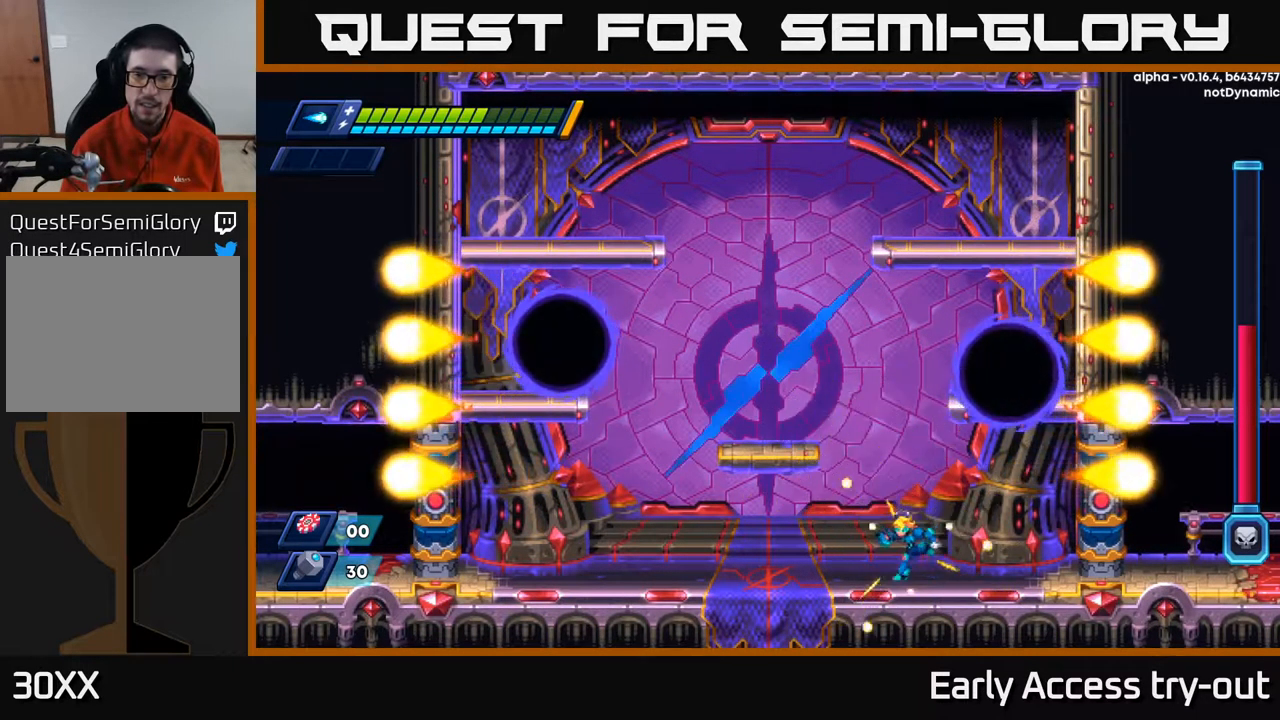
{"buttons": ["X"], "left_stick": "center", "right_stick": "center", "events": [[17, "DPAD_LEFT", "down"], [150, "A", "down"], [150, "DPAD_LEFT", "up"], [350, "X", "down"], [434, "A", "up"], [434, "X", "up"], [500, "X", "down"]]}
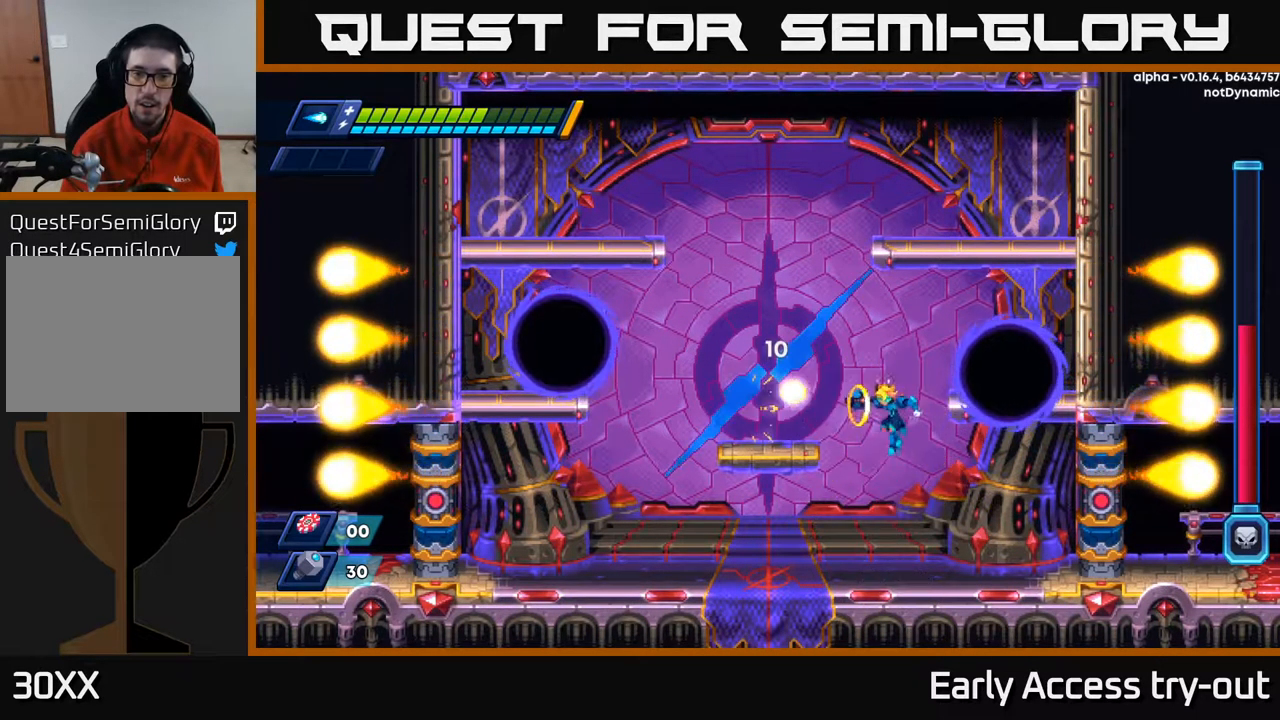
{"buttons": ["DPAD_RIGHT"], "left_stick": "center", "right_stick": "center", "events": [[67, "X", "up"], [117, "X", "down"], [184, "X", "up"], [234, "X", "down"], [267, "X", "up"], [317, "DPAD_RIGHT", "down"]]}
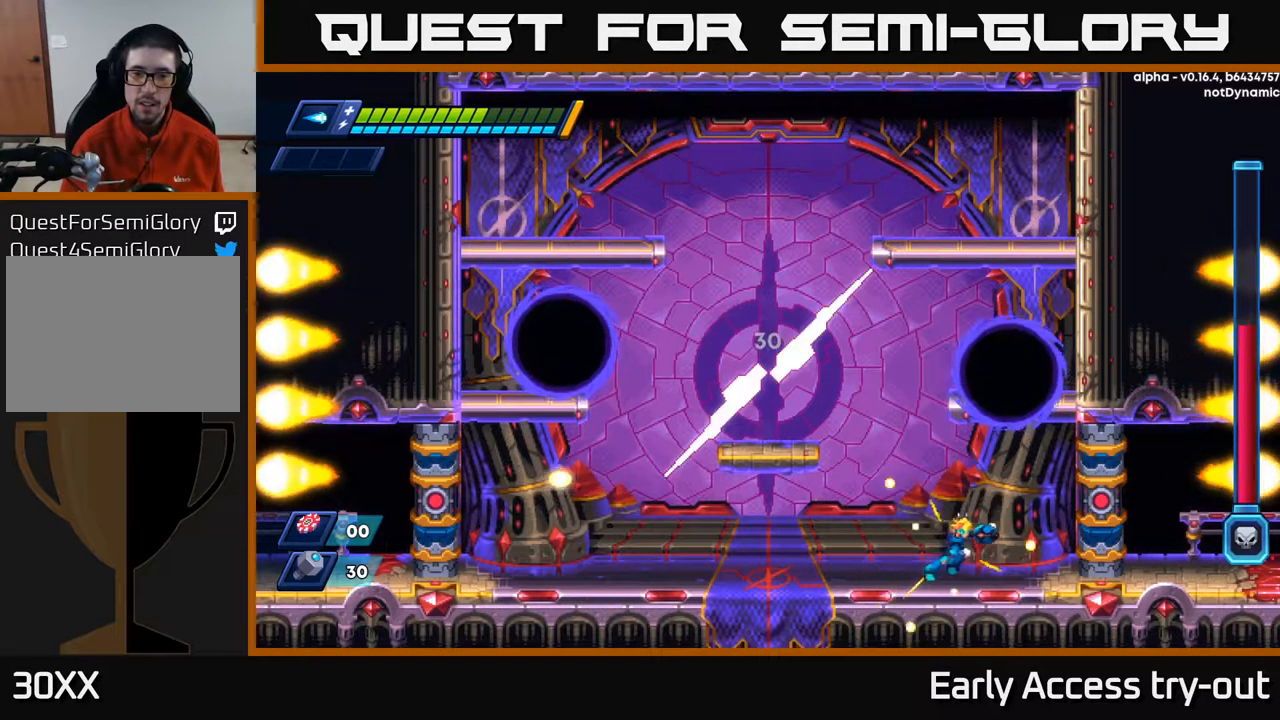
{"buttons": [], "left_stick": "center", "right_stick": "center", "events": [[217, "DPAD_RIGHT", "up"]]}